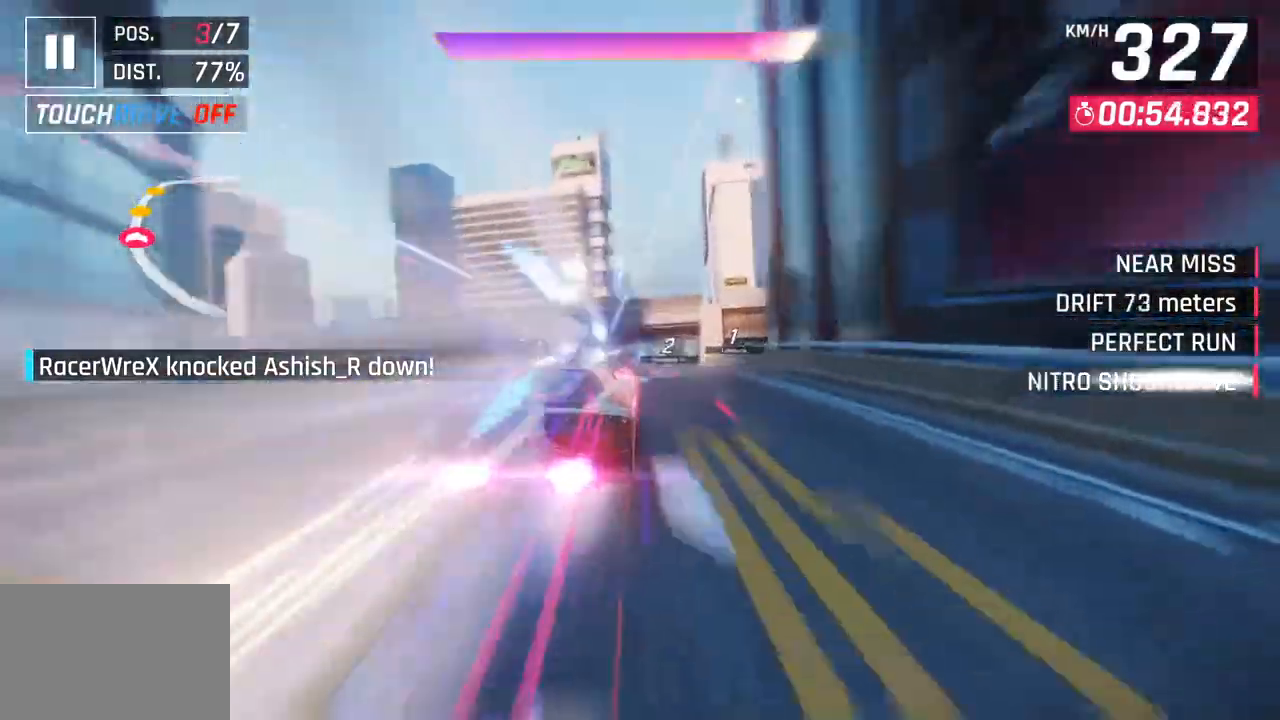
Gameplay with a controller (PlayStation layout); each line is a JSON object with the inputs held at the frame after it (dt_ms = milliseconds from this image to that frame). "events" lists button and stick changes between this image and that frame as [ms after this image, input, new state], when the widget could be followed in between.
{"dt_ms": 500, "buttons": [], "left_stick": "right", "right_stick": "center", "events": [[133, "left_stick", "right"]]}
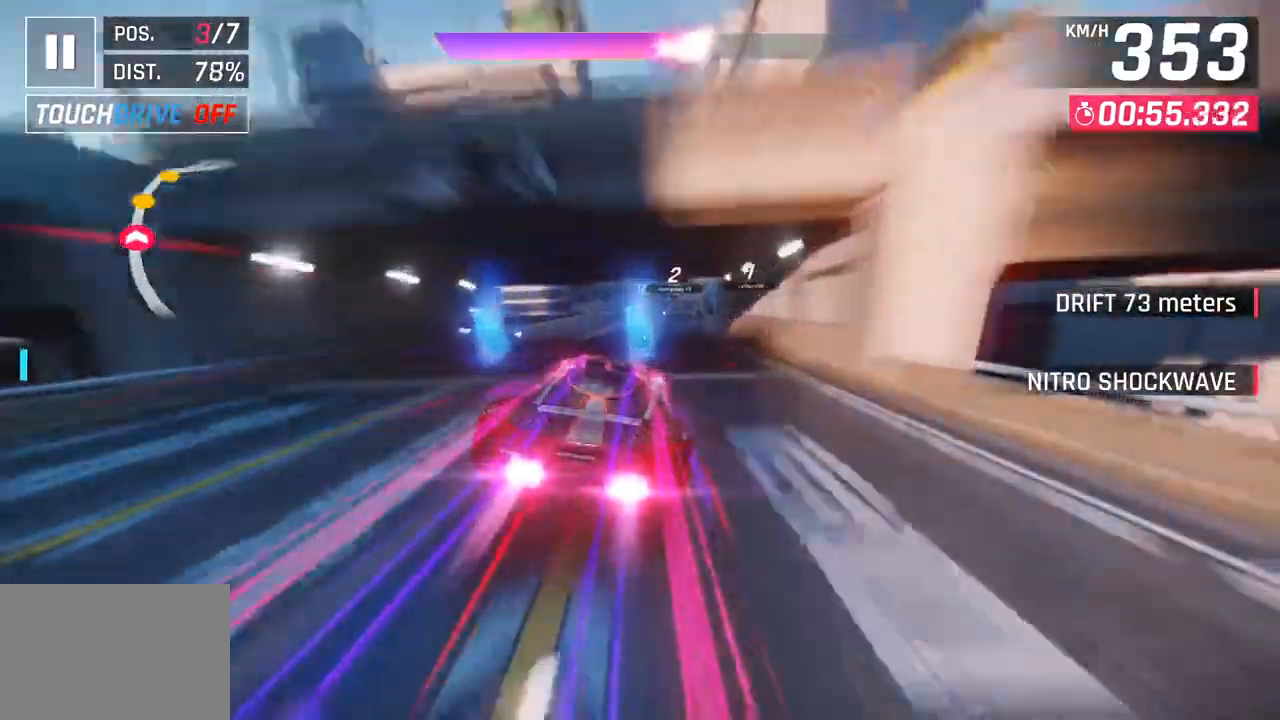
{"dt_ms": 500, "buttons": [], "left_stick": "right", "right_stick": "center", "events": []}
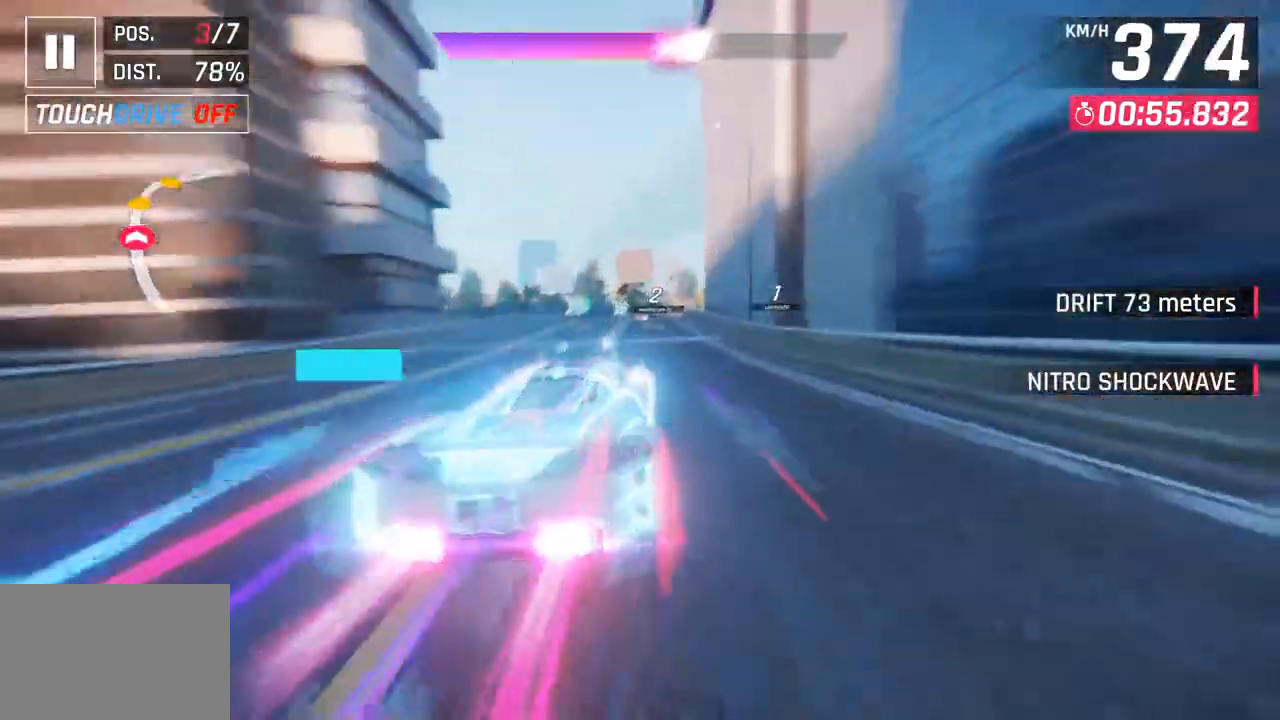
{"dt_ms": 500, "buttons": [], "left_stick": "center", "right_stick": "center", "events": [[100, "left_stick", "center"]]}
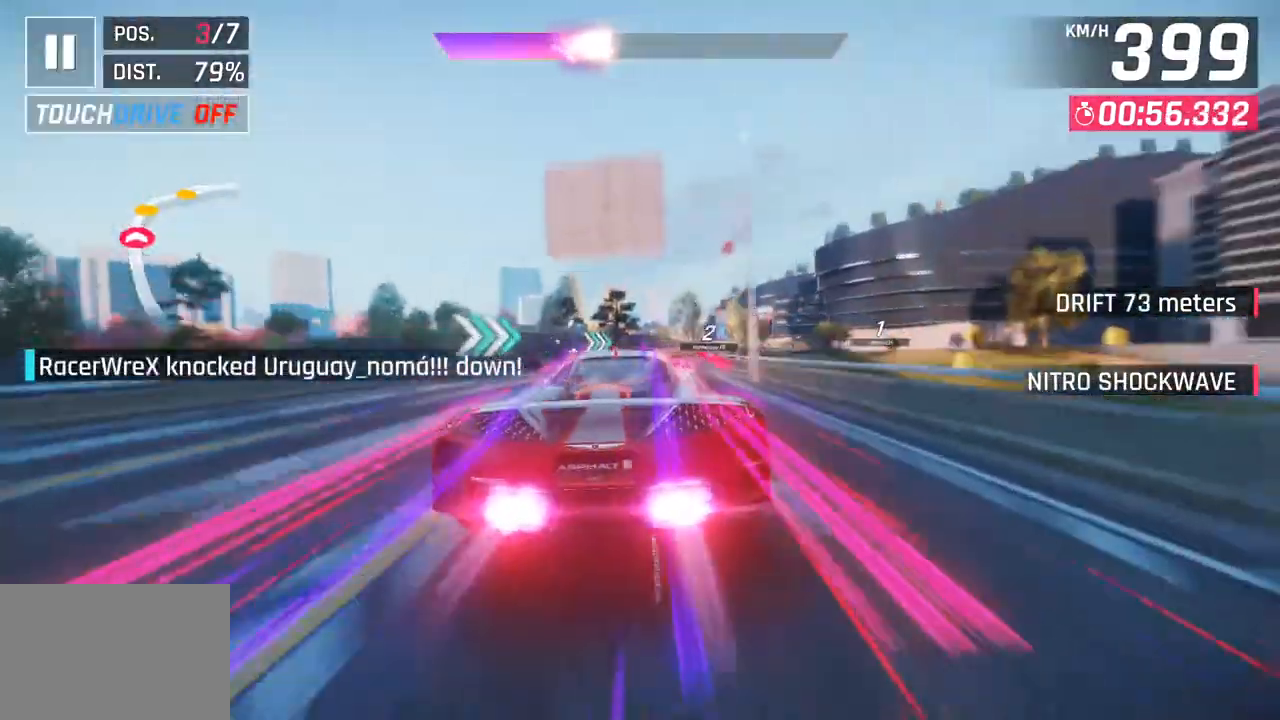
{"dt_ms": 500, "buttons": [], "left_stick": "right", "right_stick": "center", "events": [[50, "SQUARE", "down"], [50, "left_stick", "right"], [217, "SQUARE", "up"]]}
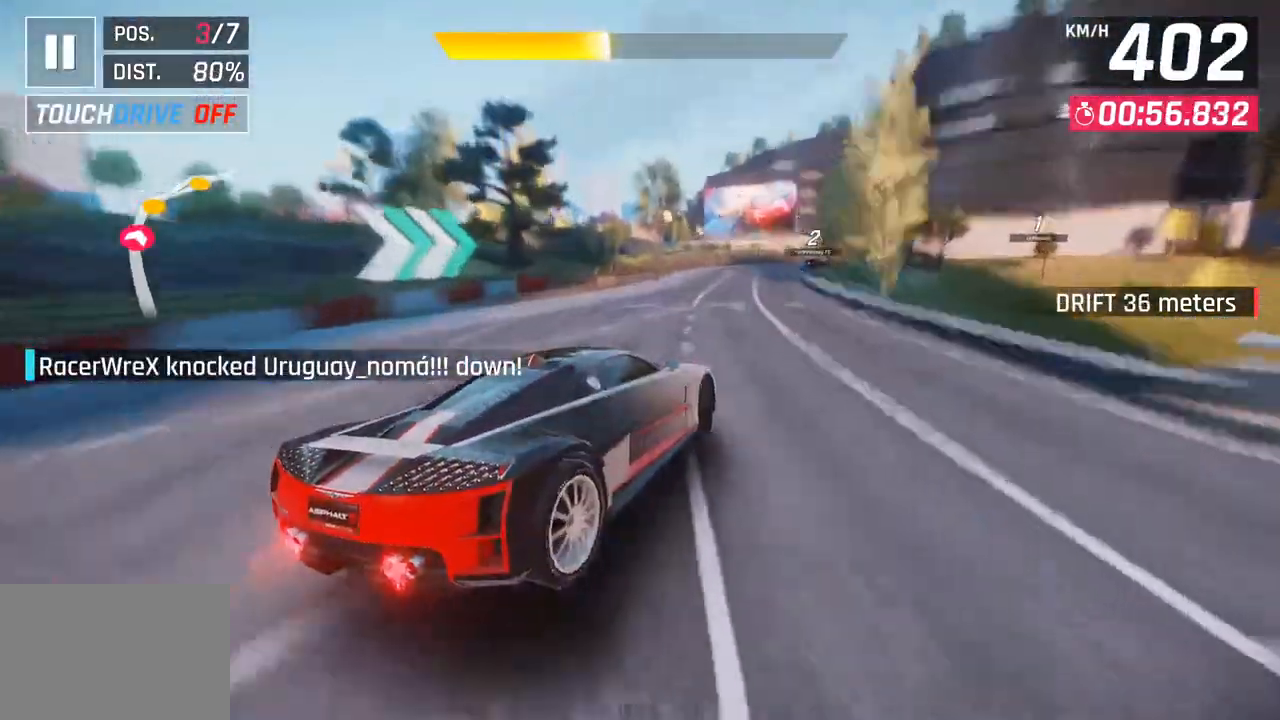
{"dt_ms": 500, "buttons": [], "left_stick": "right", "right_stick": "center", "events": [[17, "CROSS", "down"], [33, "R1", "down"], [67, "SQUARE", "down"], [333, "CROSS", "up"], [333, "R1", "up"], [333, "SQUARE", "up"]]}
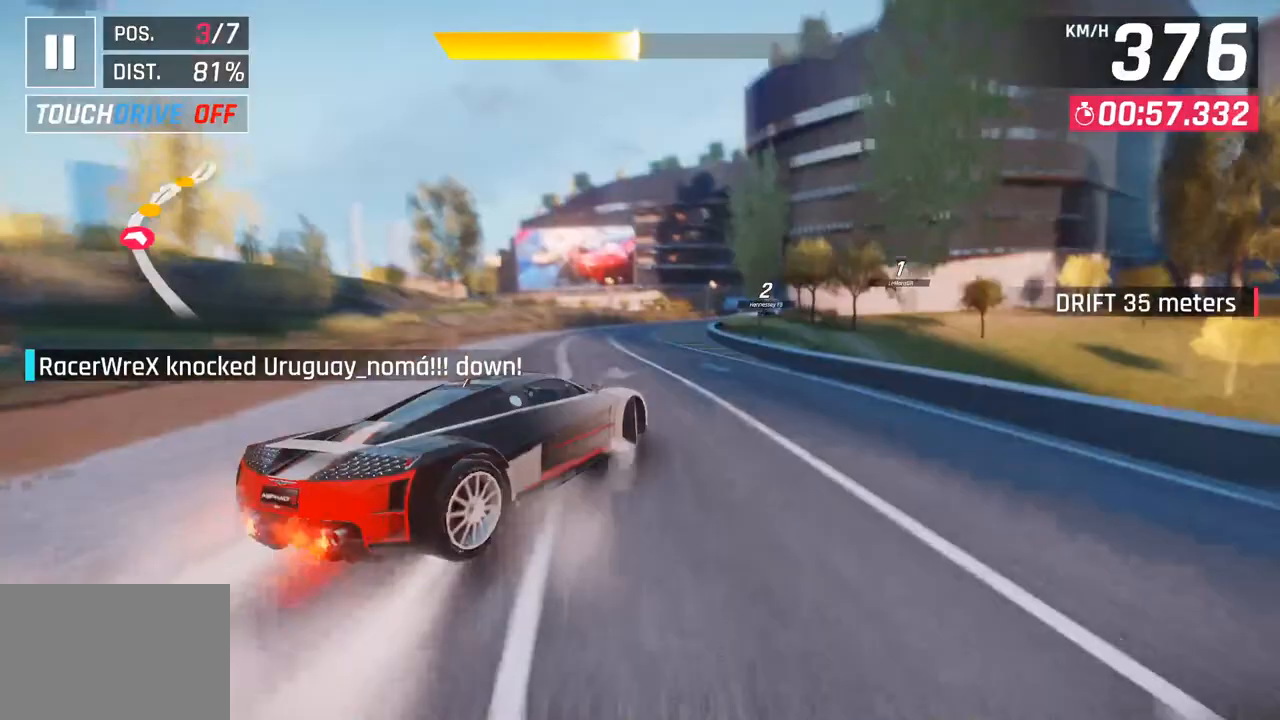
{"dt_ms": 500, "buttons": [], "left_stick": "right", "right_stick": "center", "events": [[17, "left_stick", "center"], [183, "CROSS", "down"], [183, "R1", "down"], [183, "left_stick", "right"], [417, "CROSS", "up"], [417, "R1", "up"]]}
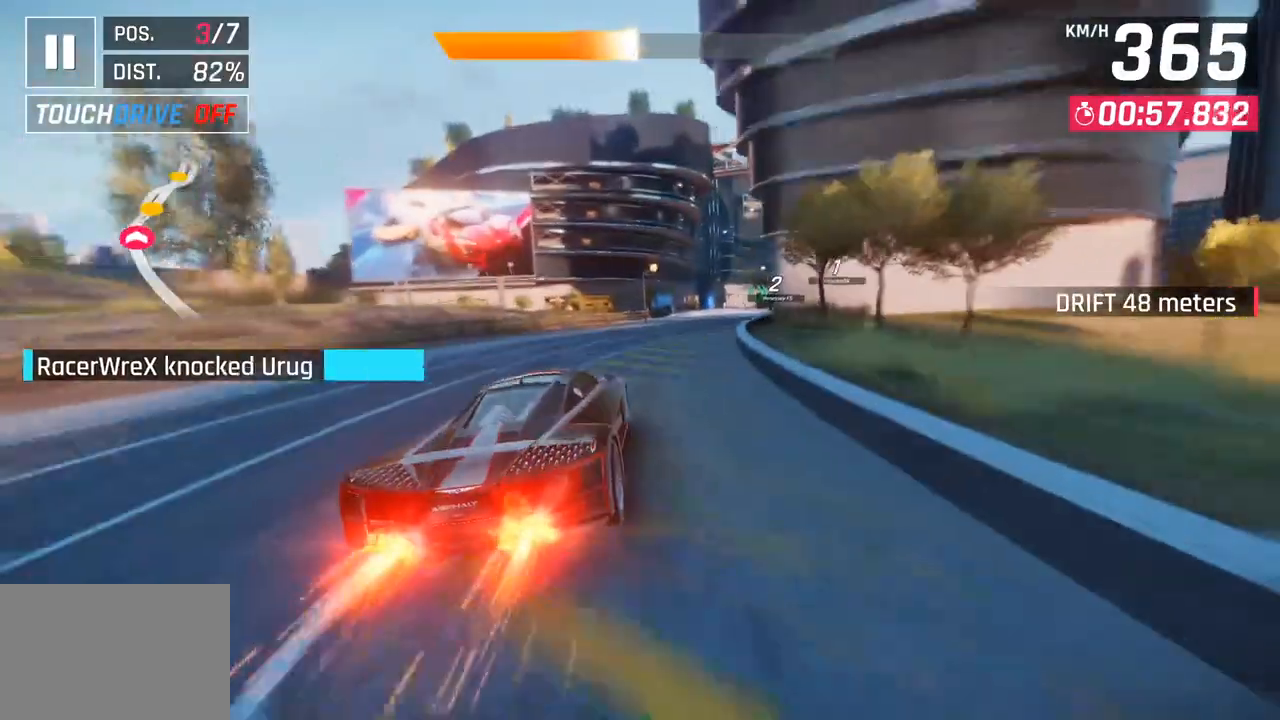
{"dt_ms": 500, "buttons": [], "left_stick": "right", "right_stick": "center", "events": []}
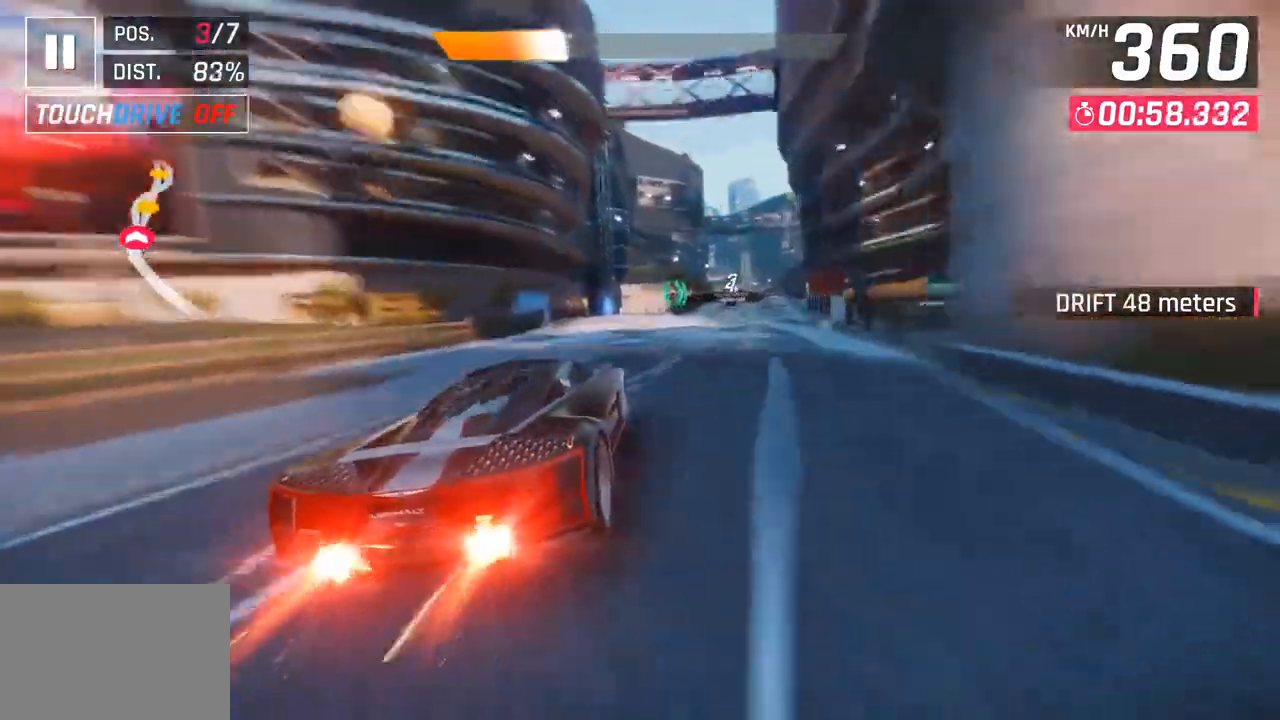
{"dt_ms": 500, "buttons": ["SQUARE"], "left_stick": "center", "right_stick": "center", "events": [[467, "SQUARE", "down"], [467, "left_stick", "center"]]}
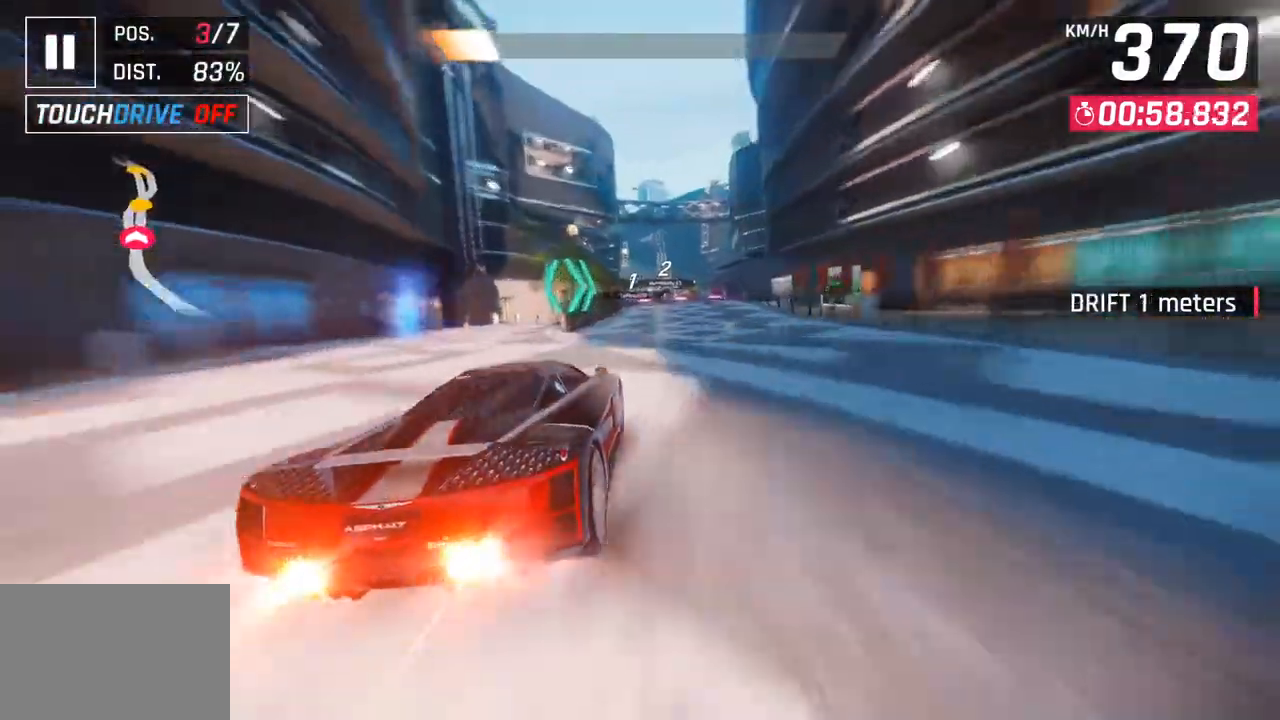
{"dt_ms": 500, "buttons": [], "left_stick": "center", "right_stick": "center", "events": [[117, "SQUARE", "up"]]}
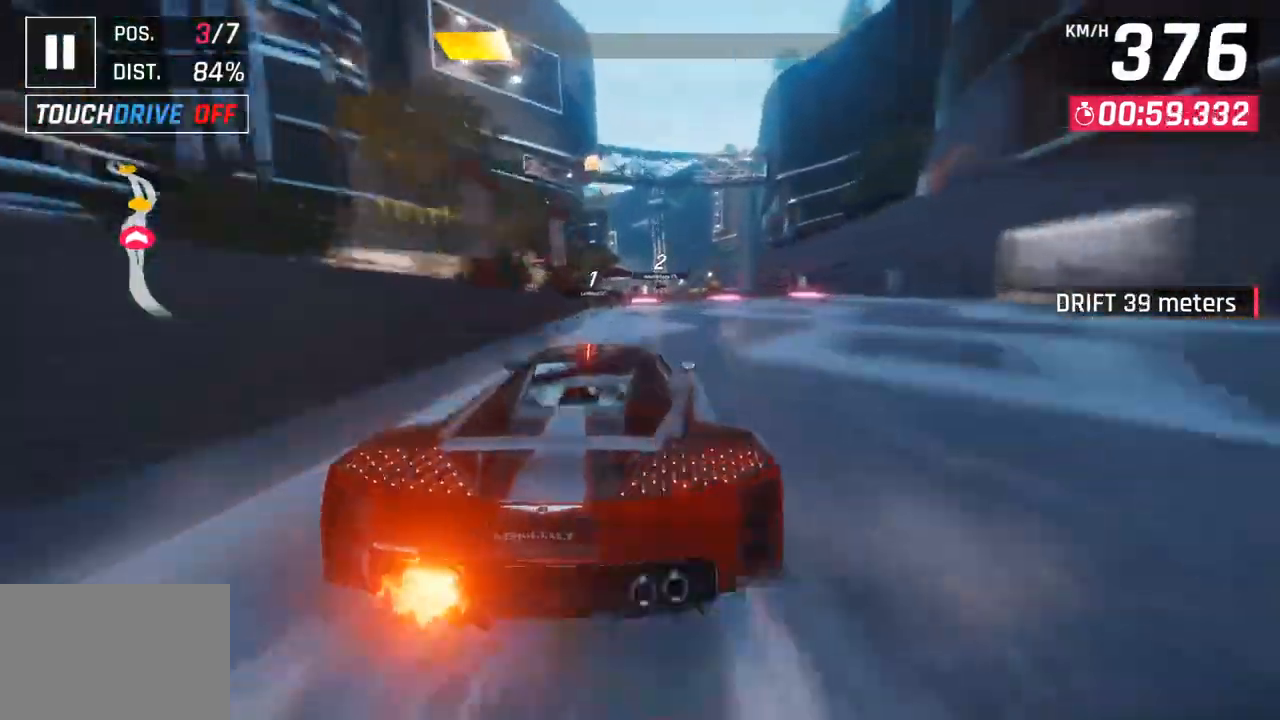
{"dt_ms": 500, "buttons": [], "left_stick": "right", "right_stick": "center", "events": [[417, "SQUARE", "down"], [450, "left_stick", "right"], [500, "SQUARE", "up"]]}
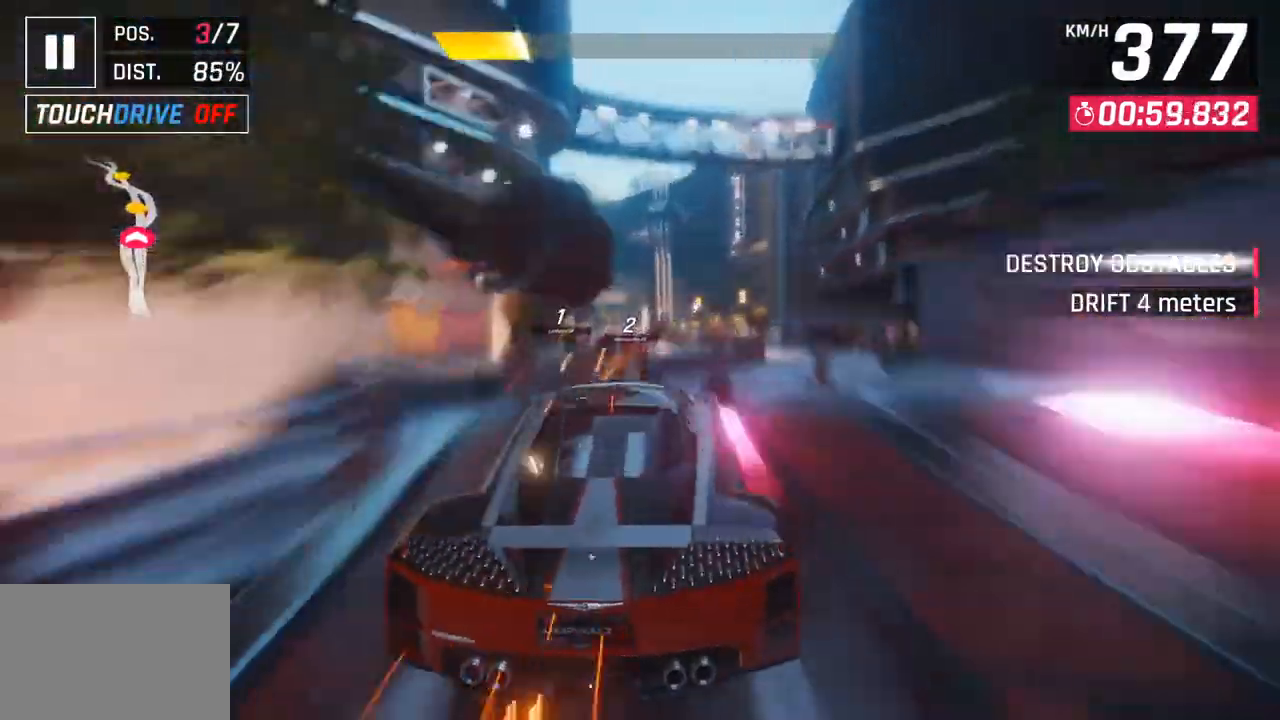
{"dt_ms": 500, "buttons": ["CROSS", "R1"], "left_stick": "left", "right_stick": "center", "events": [[100, "SQUARE", "down"], [150, "CROSS", "down"], [150, "SQUARE", "up"], [167, "R1", "down"], [333, "left_stick", "center"], [367, "CROSS", "up"], [400, "R1", "up"], [483, "left_stick", "left"], [500, "CROSS", "down"], [500, "R1", "down"]]}
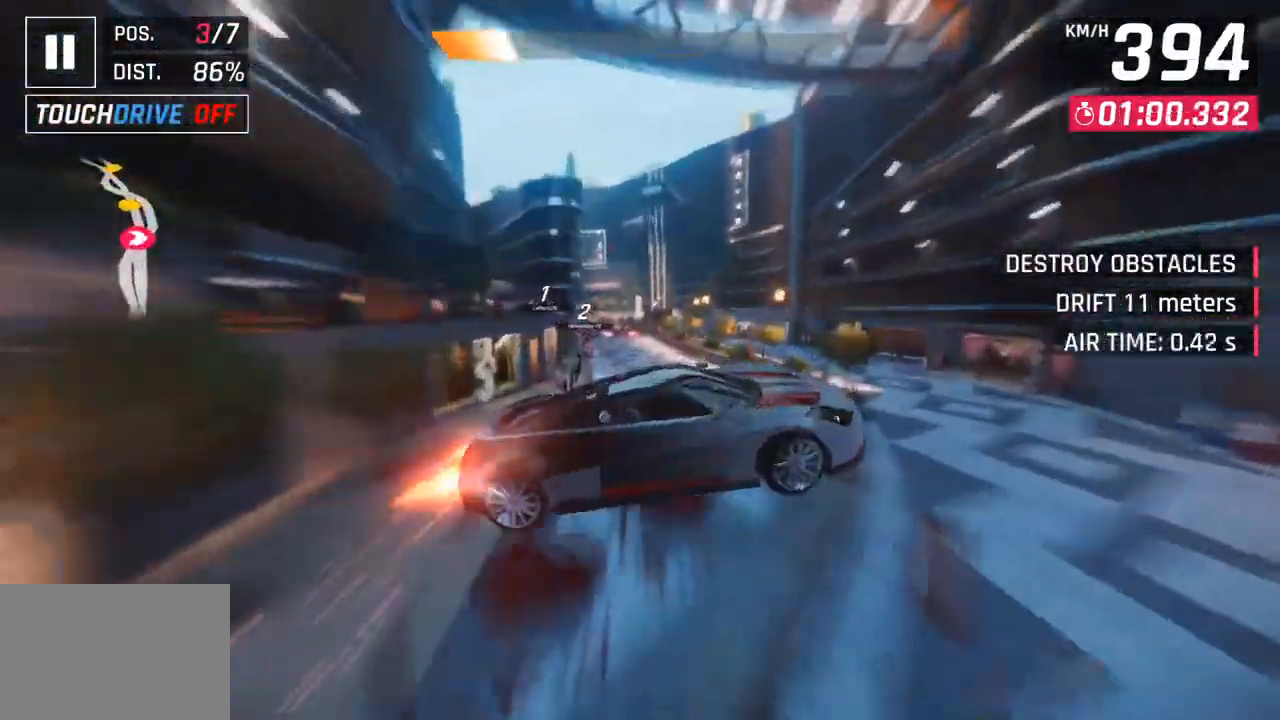
{"dt_ms": 500, "buttons": [], "left_stick": "left", "right_stick": "center", "events": [[200, "CROSS", "up"], [217, "R1", "up"]]}
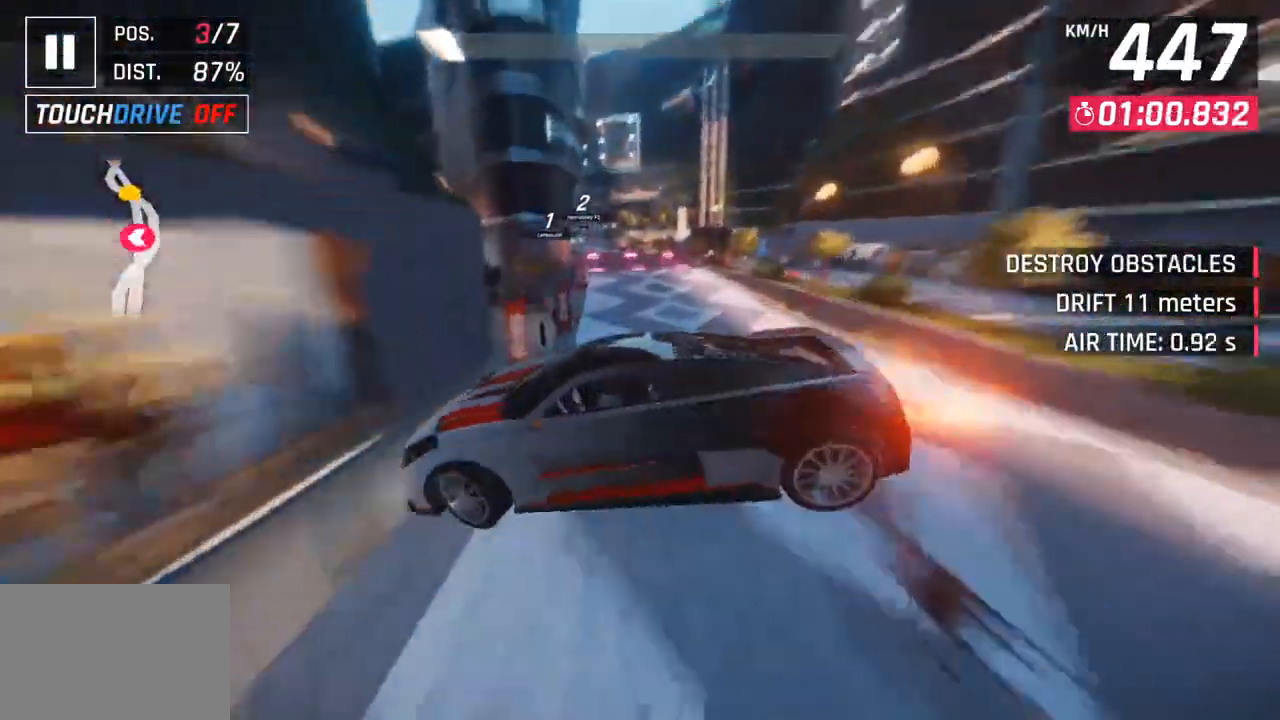
{"dt_ms": 500, "buttons": [], "left_stick": "left", "right_stick": "center", "events": [[150, "SQUARE", "down"], [167, "left_stick", "center"], [283, "SQUARE", "up"], [383, "left_stick", "left"]]}
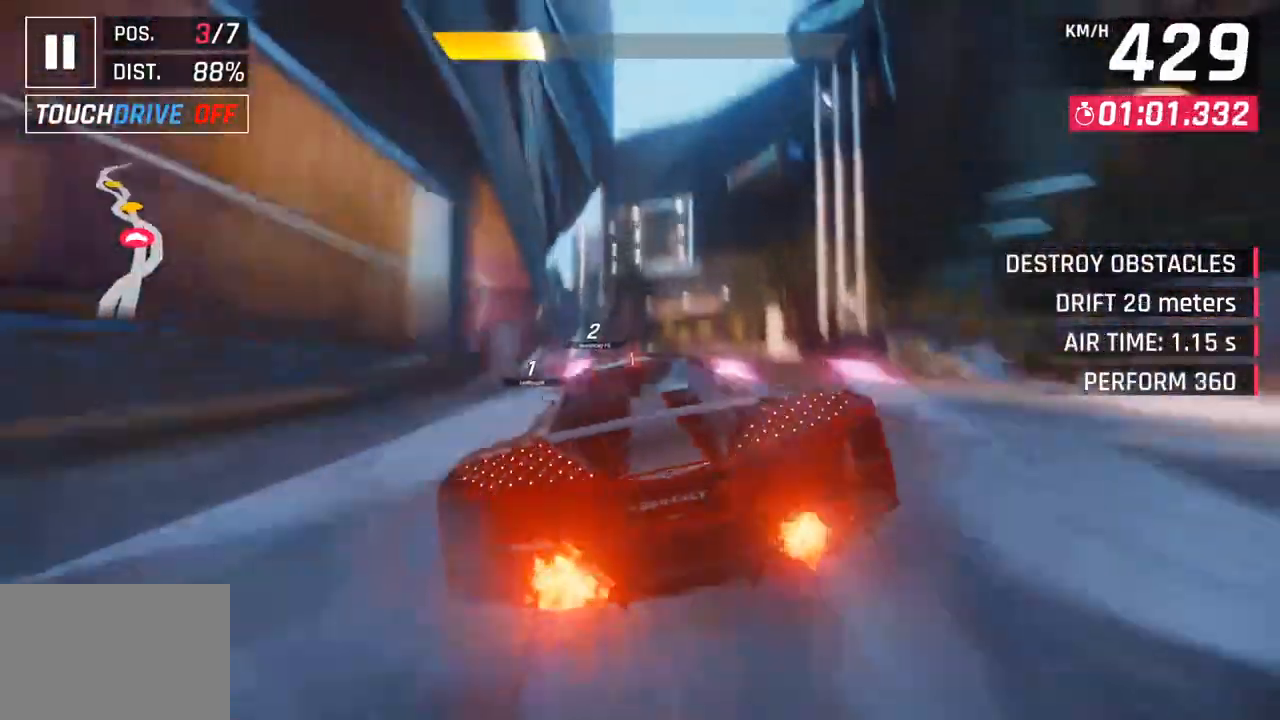
{"dt_ms": 500, "buttons": [], "left_stick": "left", "right_stick": "center", "events": [[33, "SQUARE", "down"], [100, "SQUARE", "up"], [167, "SQUARE", "down"], [217, "CROSS", "down"], [217, "R1", "down"], [217, "SQUARE", "up"], [417, "CROSS", "up"], [450, "R1", "up"]]}
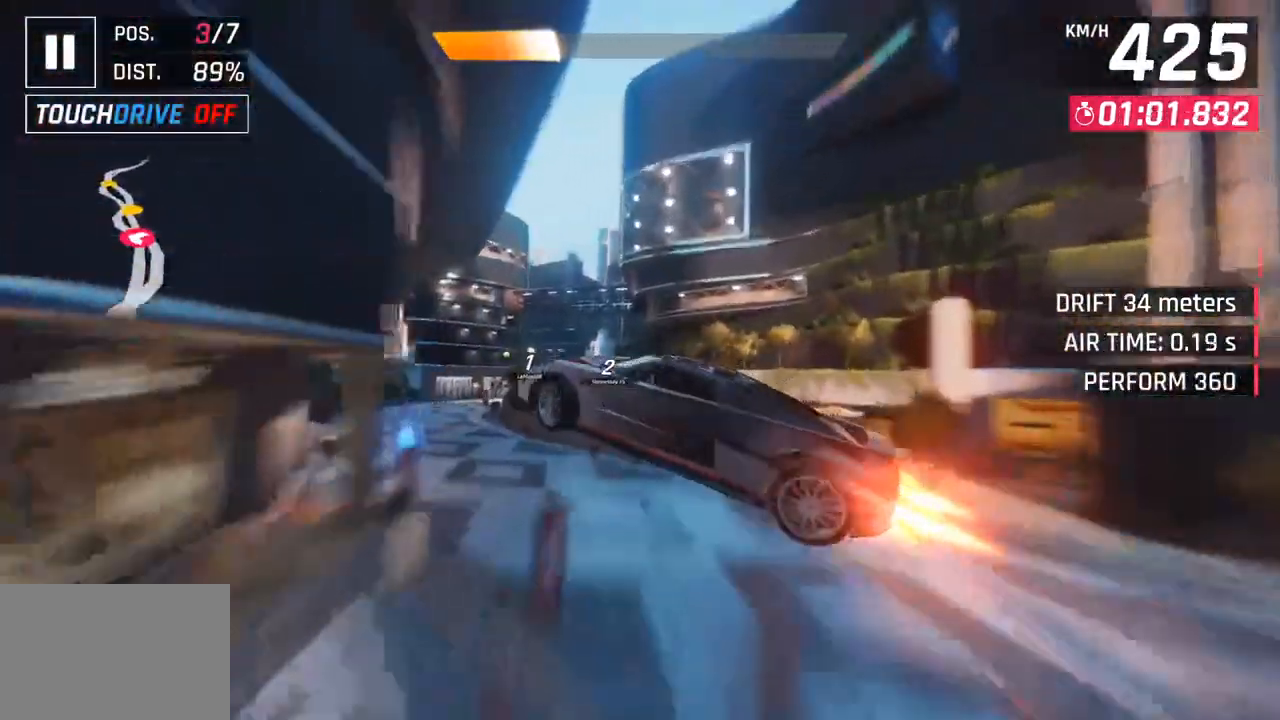
{"dt_ms": 500, "buttons": ["SQUARE"], "left_stick": "left", "right_stick": "center", "events": [[100, "CROSS", "down"], [117, "R1", "down"], [283, "CROSS", "up"], [300, "R1", "up"], [417, "SQUARE", "down"]]}
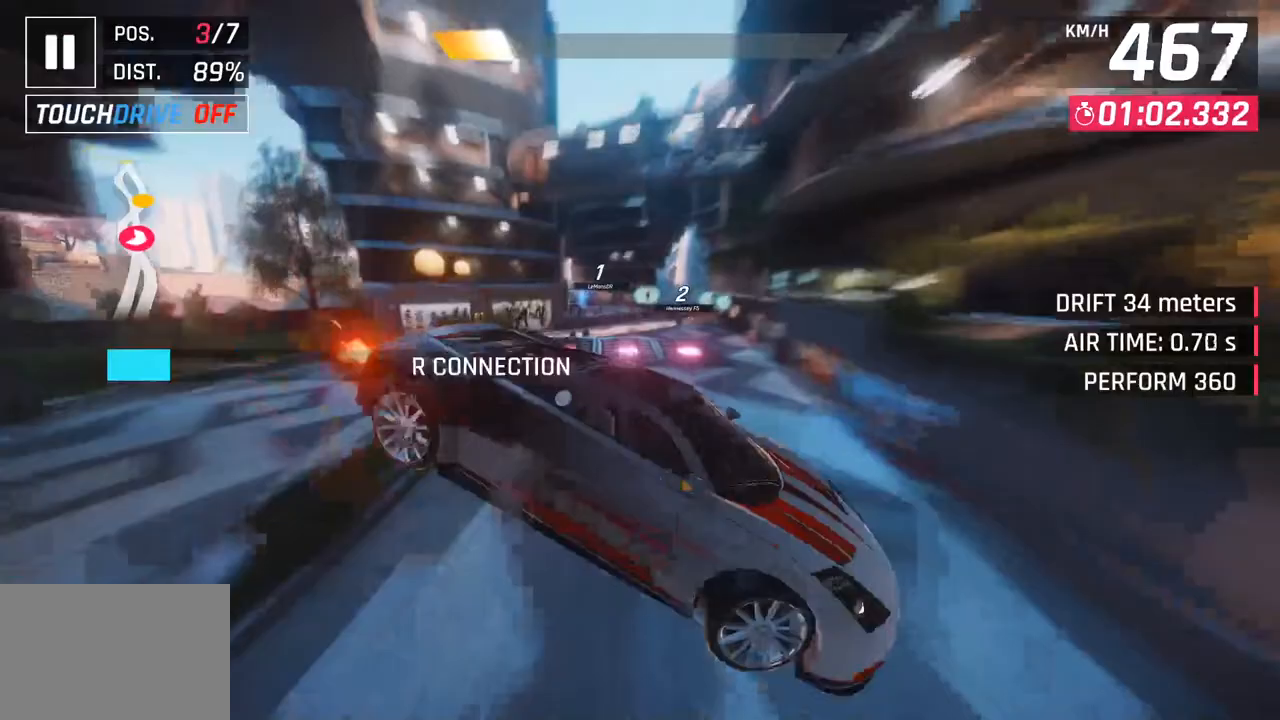
{"dt_ms": 500, "buttons": ["CROSS", "R1"], "left_stick": "down-left", "right_stick": "center", "events": [[67, "SQUARE", "up"], [183, "left_stick", "center"], [333, "left_stick", "down-left"], [433, "CROSS", "down"], [433, "R1", "down"]]}
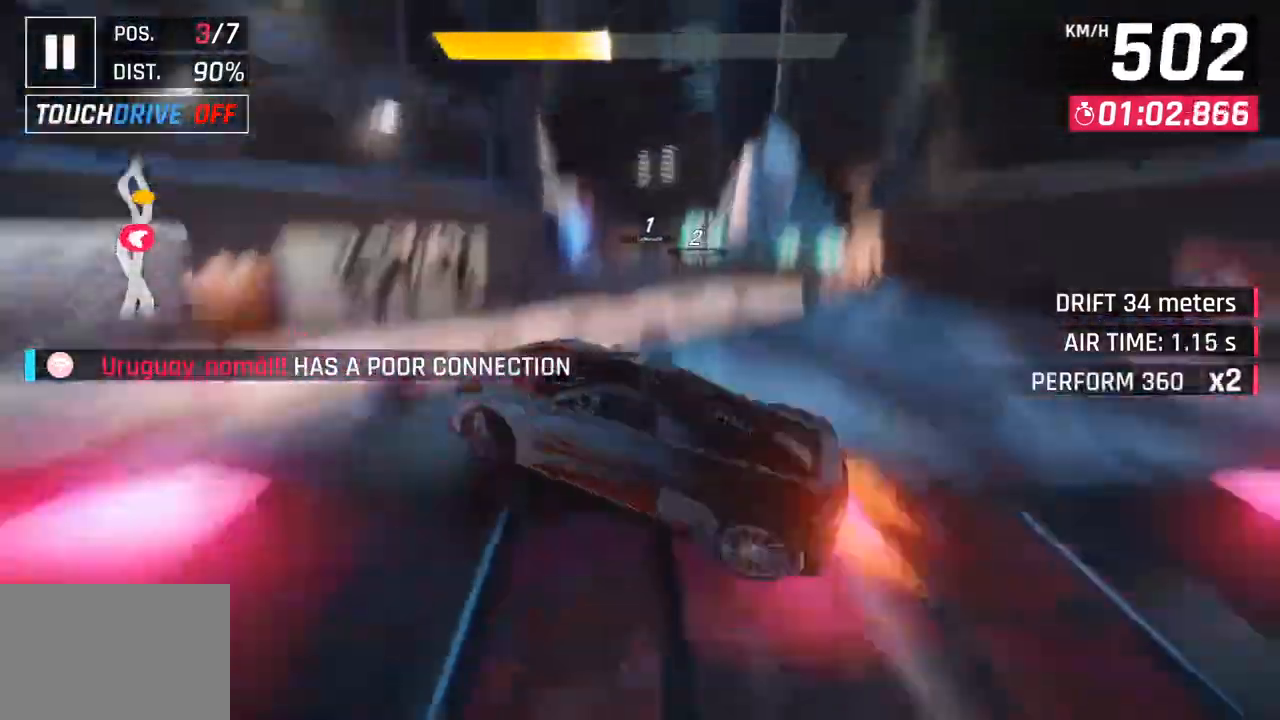
{"dt_ms": 500, "buttons": [], "left_stick": "down-left", "right_stick": "center", "events": [[117, "R1", "up"], [133, "CROSS", "up"]]}
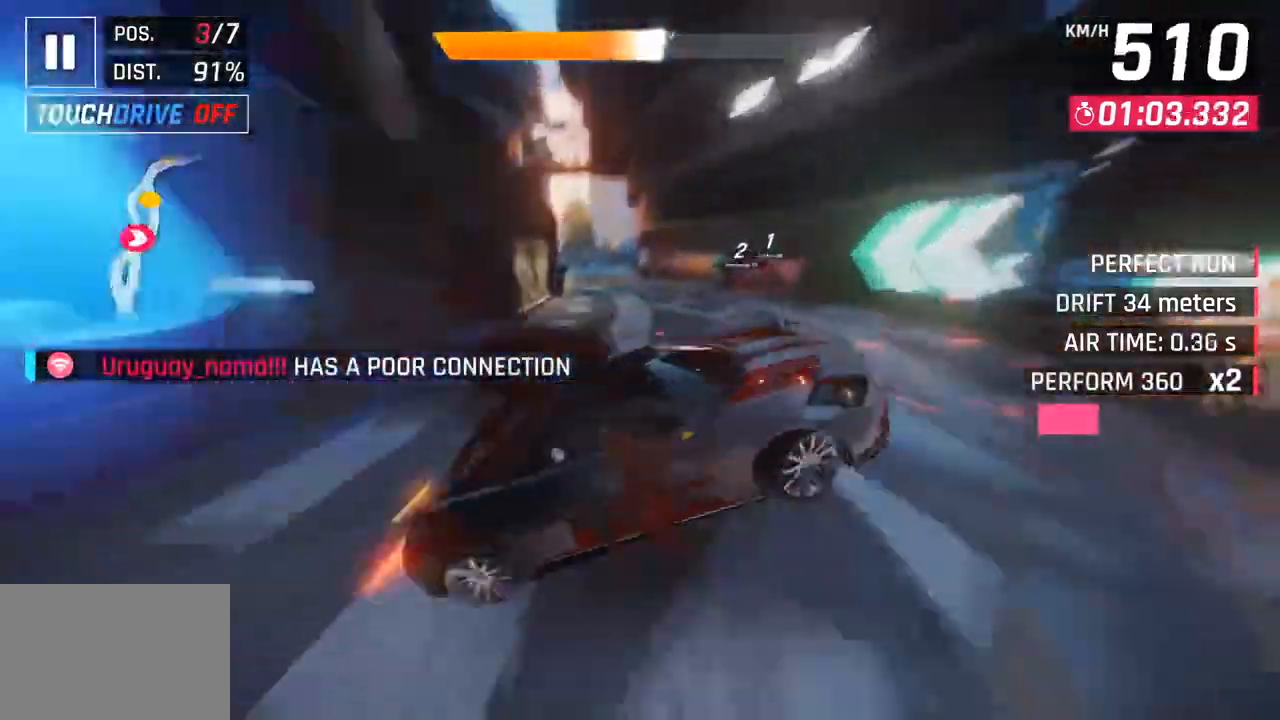
{"dt_ms": 1000, "buttons": ["SQUARE"], "left_stick": "right", "right_stick": "center"}
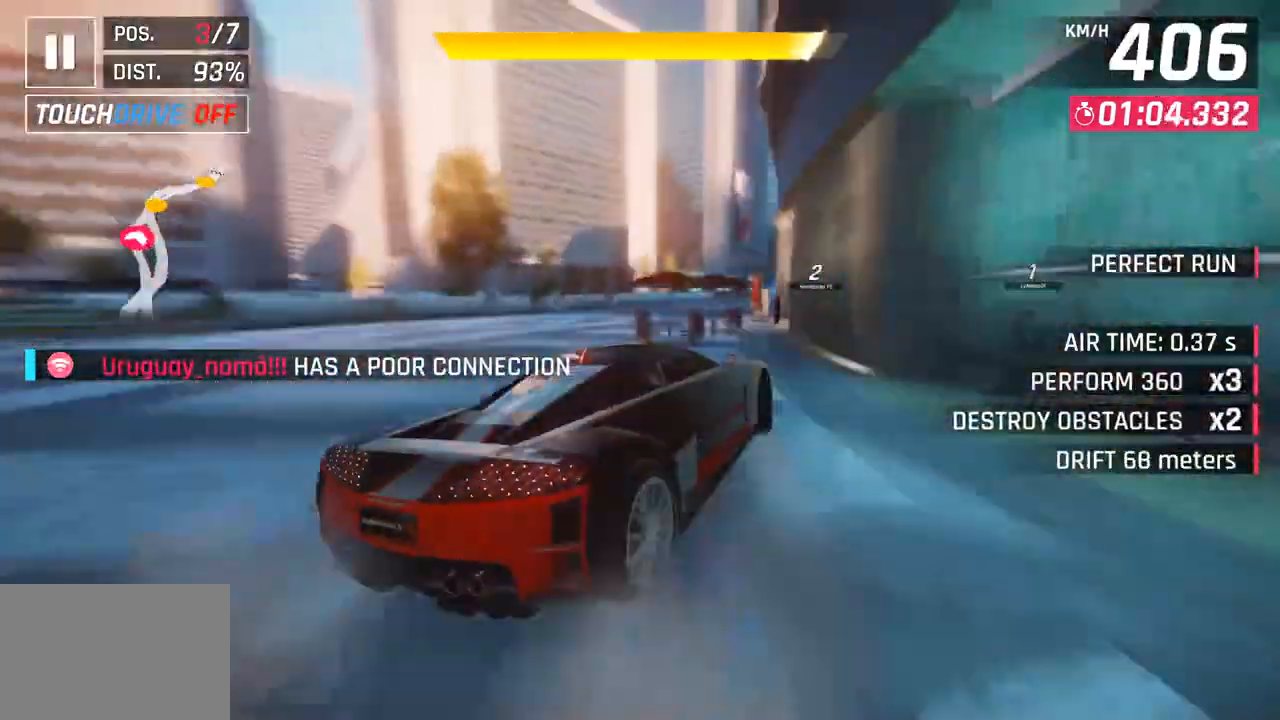
{"dt_ms": 500, "buttons": ["CROSS", "R1"], "left_stick": "right", "right_stick": "center", "events": [[300, "left_stick", "center"], [483, "R1", "down"], [500, "CROSS", "down"], [500, "SQUARE", "up"], [500, "left_stick", "right"]]}
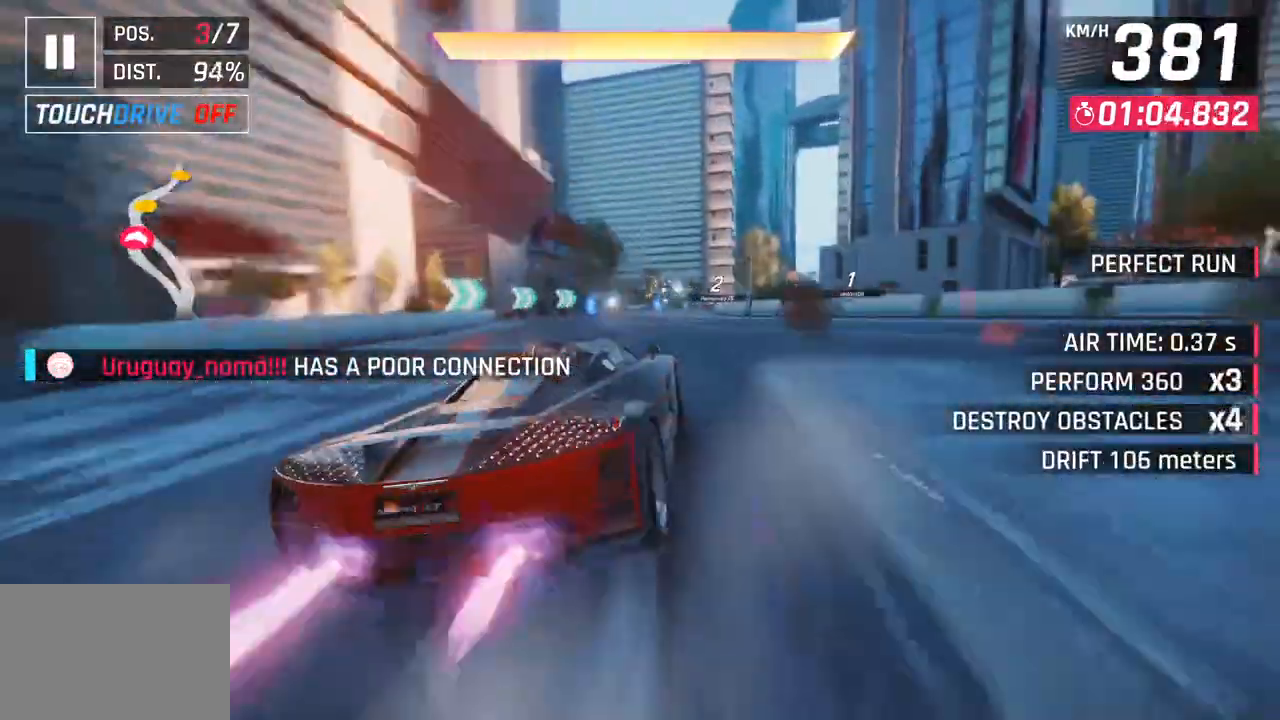
{"dt_ms": 500, "buttons": [], "left_stick": "right", "right_stick": "center", "events": [[167, "CROSS", "up"], [167, "R1", "up"]]}
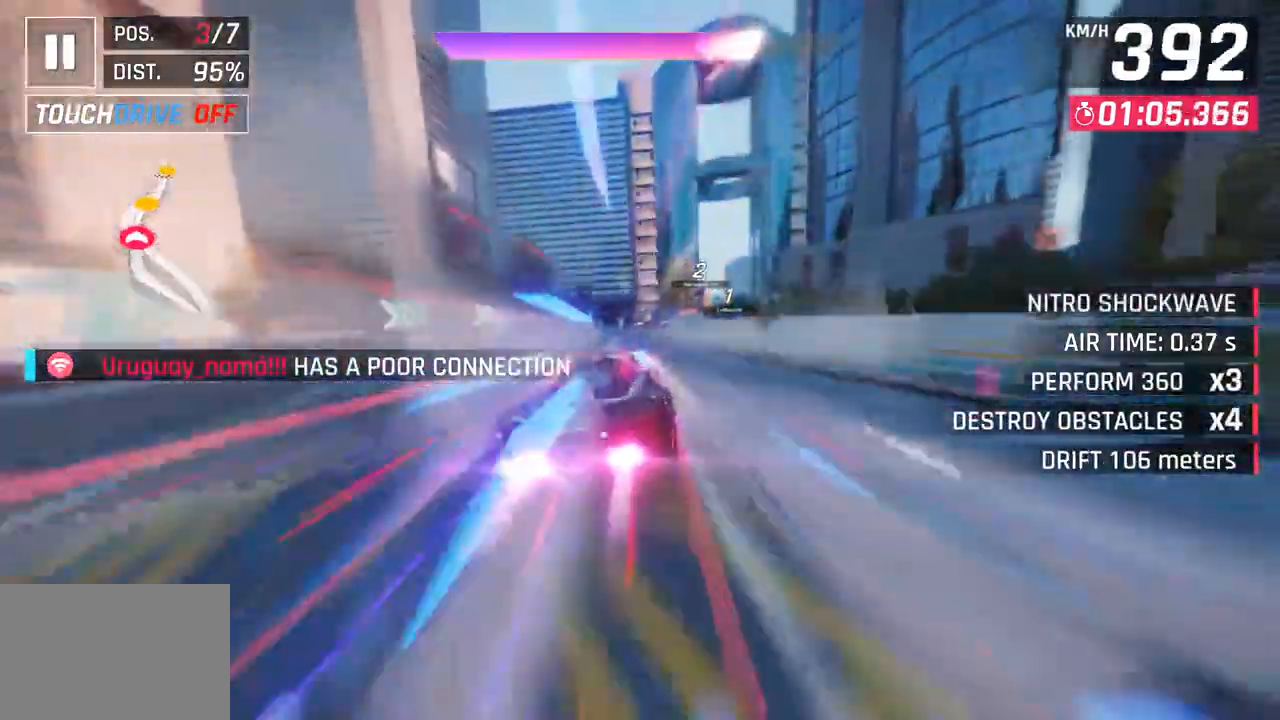
{"dt_ms": 500, "buttons": [], "left_stick": "right", "right_stick": "center", "events": [[100, "left_stick", "down-right"], [217, "left_stick", "center"], [300, "left_stick", "right"]]}
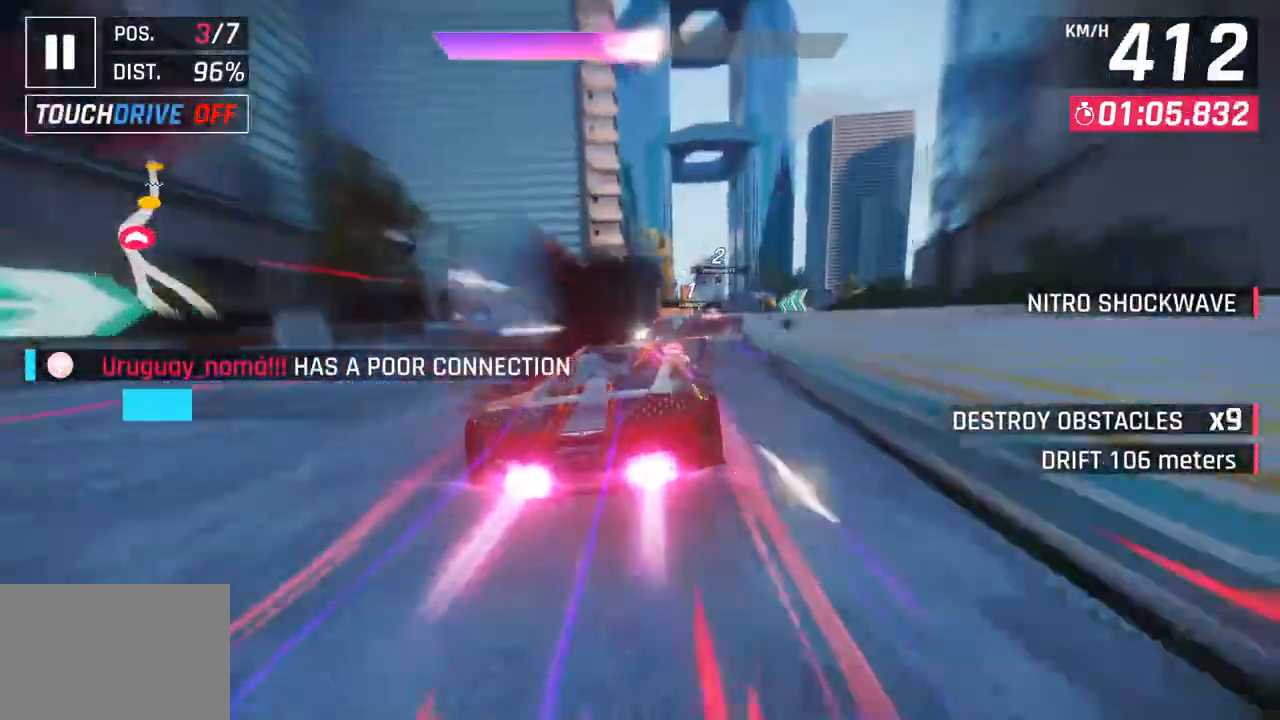
{"dt_ms": 500, "buttons": ["CROSS", "R1"], "left_stick": "right", "right_stick": "center", "events": [[417, "CROSS", "down"], [417, "R1", "down"]]}
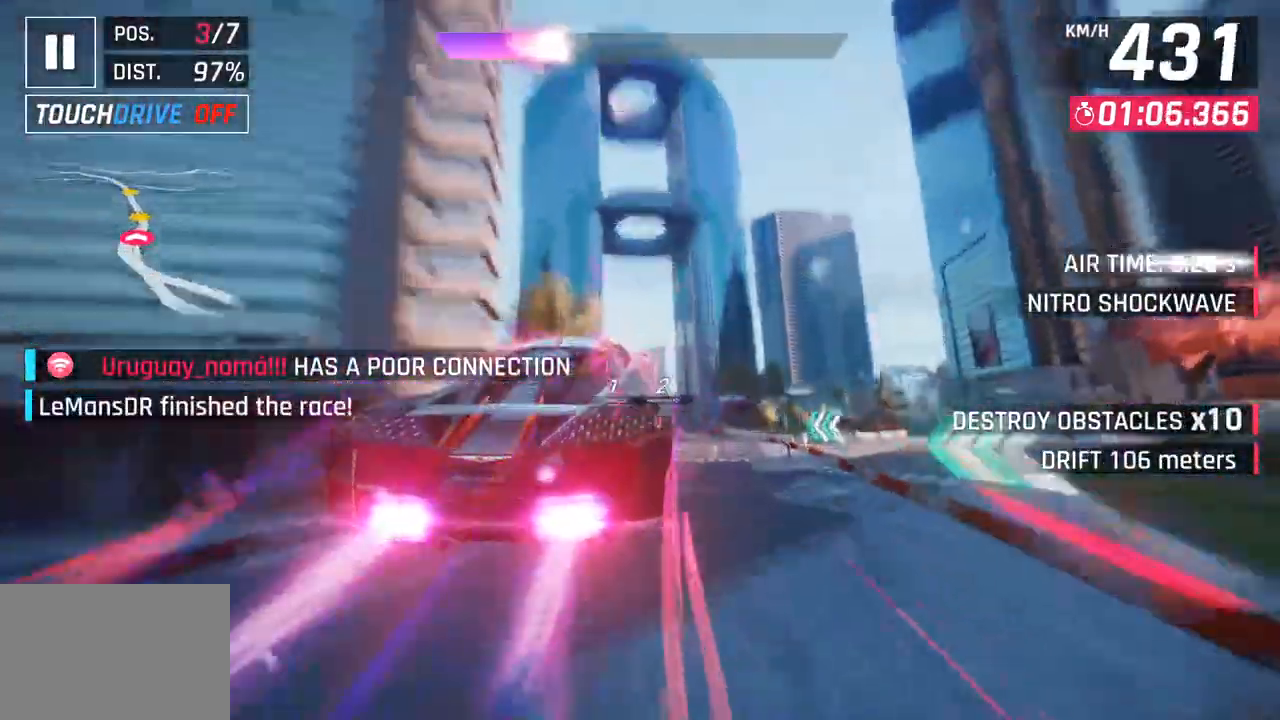
{"dt_ms": 500, "buttons": ["CROSS", "R1"], "left_stick": "left", "right_stick": "center", "events": [[117, "CROSS", "up"], [133, "R1", "up"], [200, "CROSS", "down"], [200, "R1", "down"], [383, "CROSS", "up"], [400, "R1", "up"], [417, "left_stick", "center"], [467, "left_stick", "left"], [483, "CROSS", "down"], [483, "R1", "down"]]}
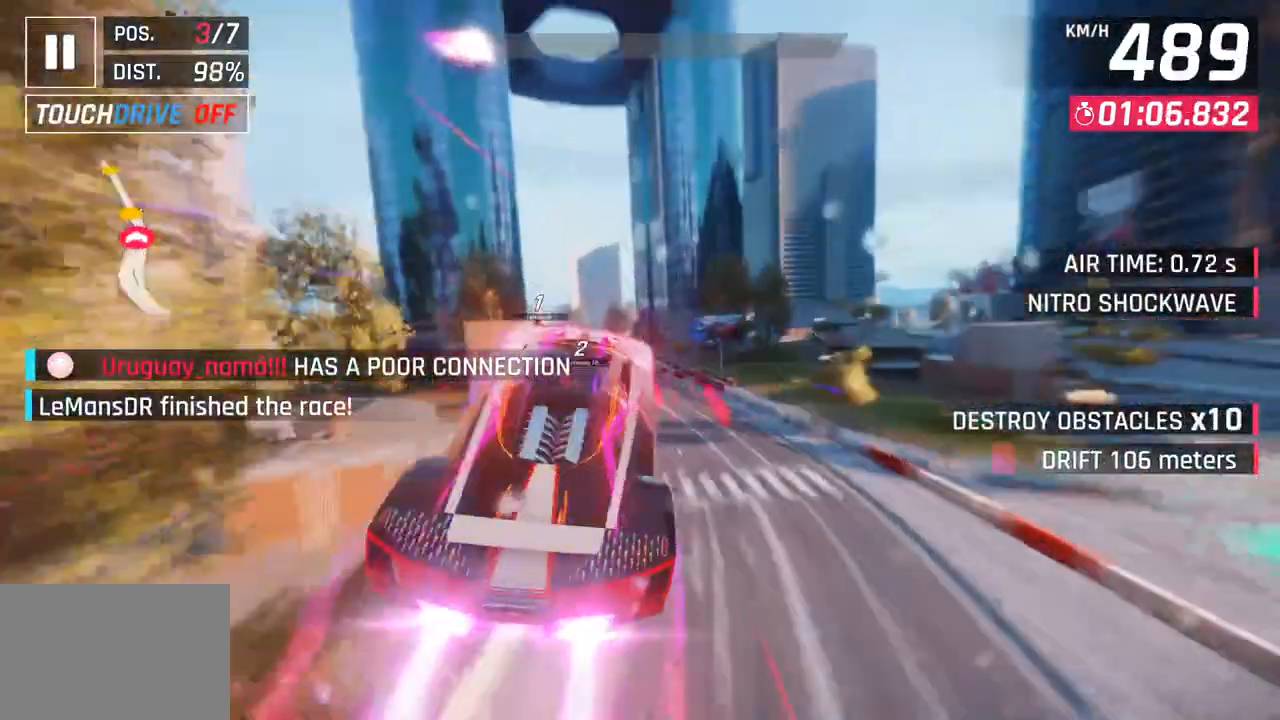
{"dt_ms": 500, "buttons": [], "left_stick": "left", "right_stick": "center", "events": [[133, "CROSS", "up"], [167, "R1", "up"], [250, "CROSS", "down"], [250, "R1", "down"], [417, "CROSS", "up"], [433, "R1", "up"]]}
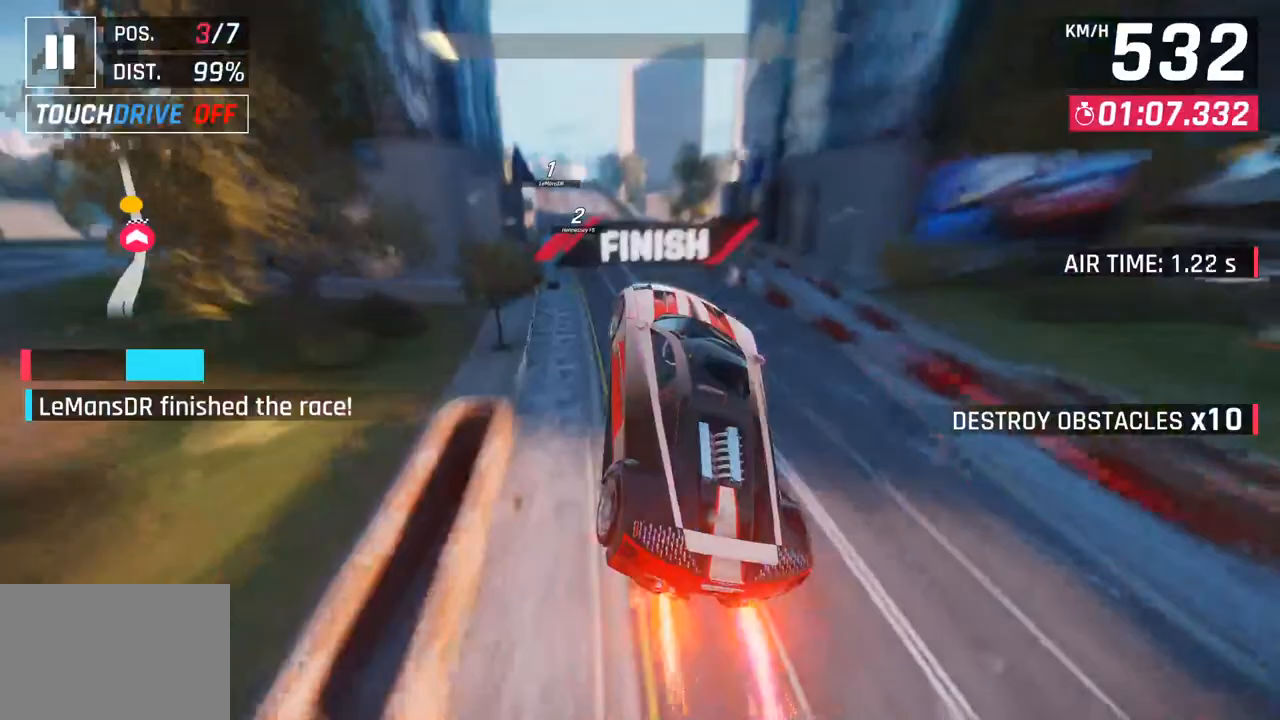
{"dt_ms": 500, "buttons": [], "left_stick": "left", "right_stick": "center", "events": [[17, "CROSS", "down"], [17, "R1", "down"], [167, "CROSS", "up"], [183, "R1", "up"], [250, "CROSS", "down"], [267, "R1", "down"], [417, "CROSS", "up"], [417, "R1", "up"]]}
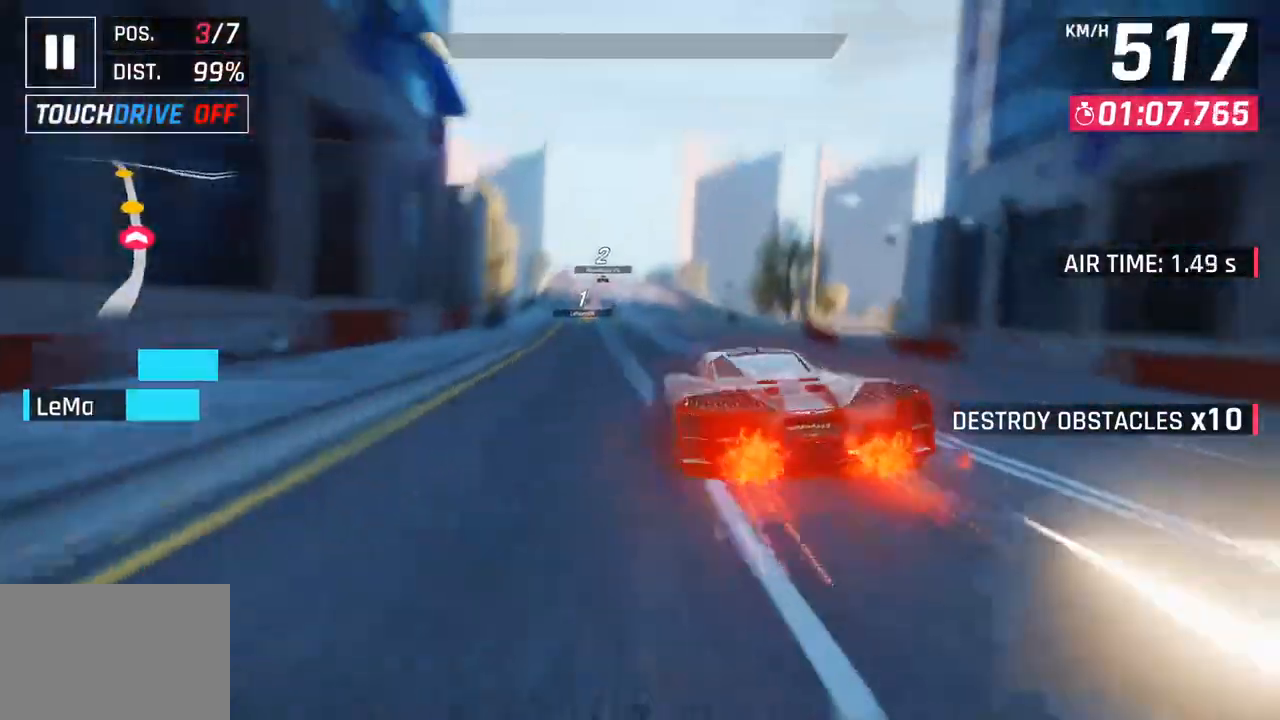
{"dt_ms": 500, "buttons": [], "left_stick": "center", "right_stick": "center", "events": [[17, "SQUARE", "down"], [117, "left_stick", "center"], [150, "SQUARE", "up"], [250, "CROSS", "down"], [267, "R1", "down"], [483, "CROSS", "up"], [483, "R1", "up"]]}